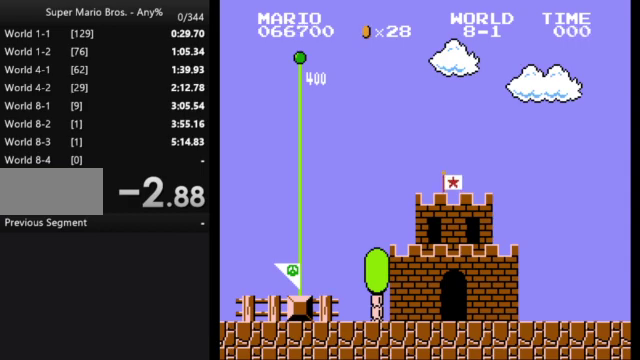
Gameplay with a controller (Nintendo layout); each line is a JSON object with the inputs held at the frame after it. "events" lists button and stick changes between this image and that frame as [ms after this image, input, new state], when the widget could be followed in between. Not read: L3 R3.
{"buttons": ["B", "DPAD_RIGHT"], "events": [[267, "B", "down"], [400, "DPAD_RIGHT", "down"]]}
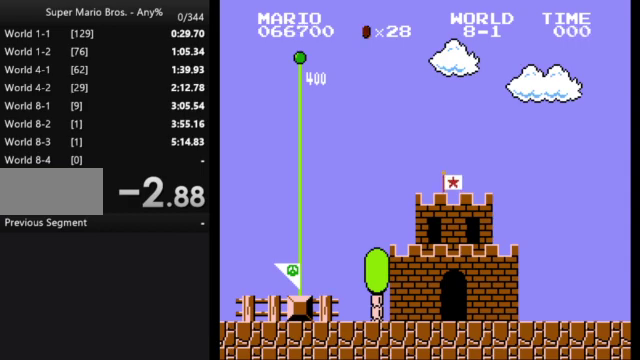
{"buttons": ["B", "DPAD_RIGHT"], "events": []}
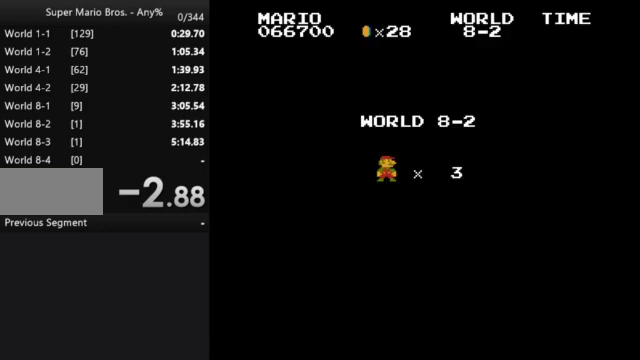
{"buttons": ["B", "DPAD_RIGHT"], "events": []}
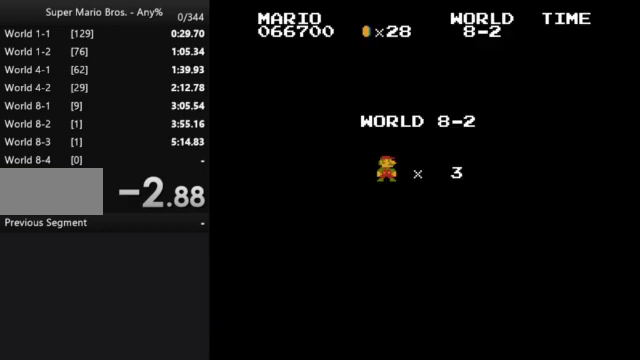
{"buttons": ["B", "DPAD_RIGHT"], "events": []}
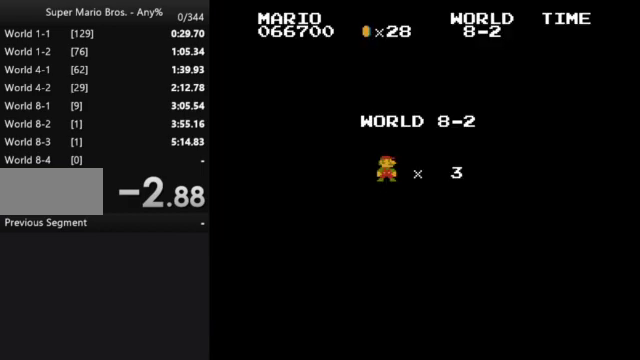
{"buttons": ["B", "DPAD_RIGHT"], "events": []}
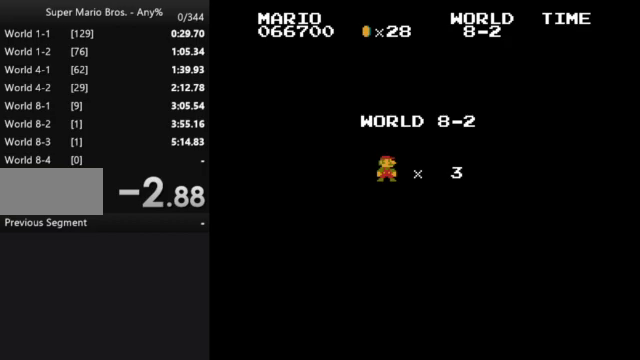
{"buttons": ["B", "DPAD_RIGHT"], "events": []}
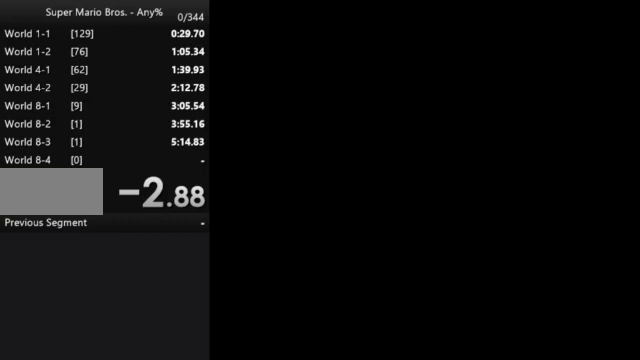
{"buttons": ["B", "DPAD_RIGHT"], "events": []}
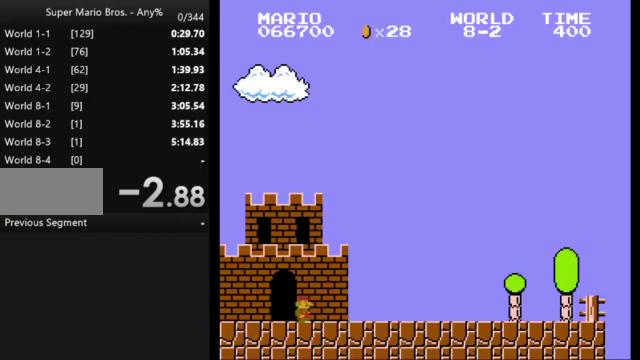
{"buttons": ["B", "DPAD_RIGHT"], "events": []}
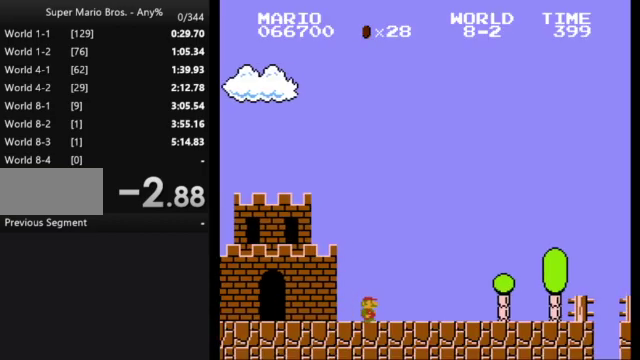
{"buttons": ["B", "DPAD_RIGHT"], "events": []}
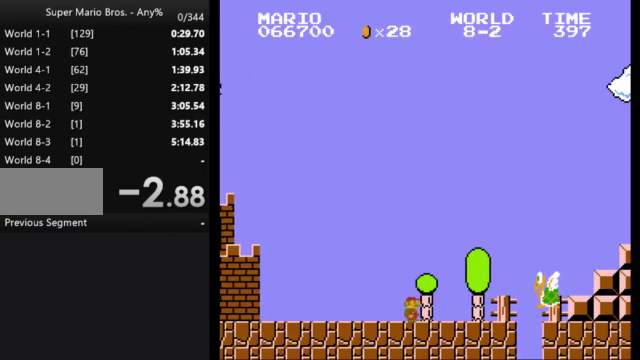
{"buttons": ["B", "DPAD_RIGHT"], "events": [[33, "A", "down"], [467, "A", "up"]]}
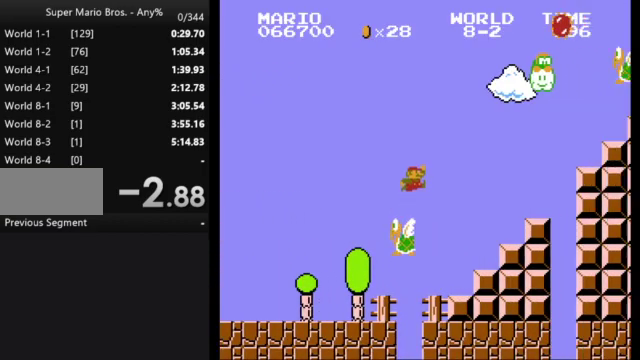
{"buttons": ["A", "B", "DPAD_RIGHT"], "events": [[333, "A", "down"]]}
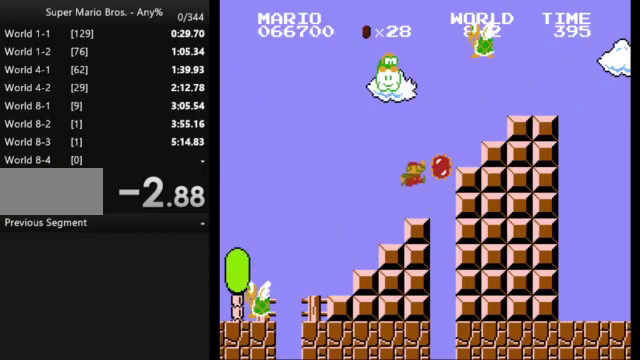
{"buttons": ["B", "DPAD_RIGHT"], "events": [[233, "A", "up"], [367, "A", "down"], [433, "A", "up"]]}
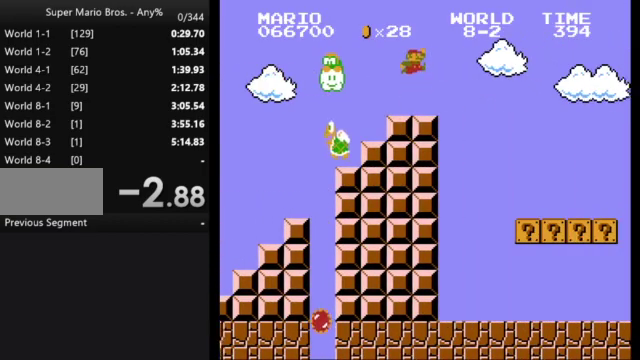
{"buttons": ["B", "DPAD_RIGHT"], "events": []}
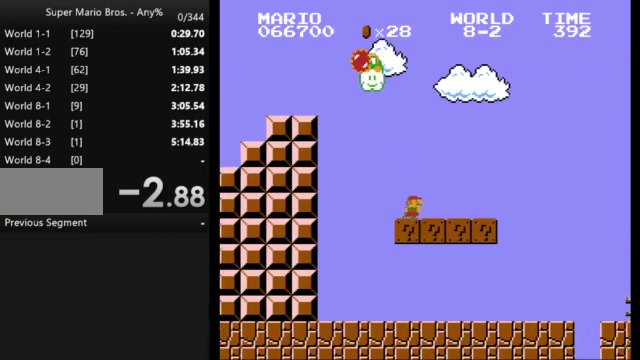
{"buttons": ["B", "DPAD_RIGHT"], "events": [[133, "A", "down"], [267, "A", "up"]]}